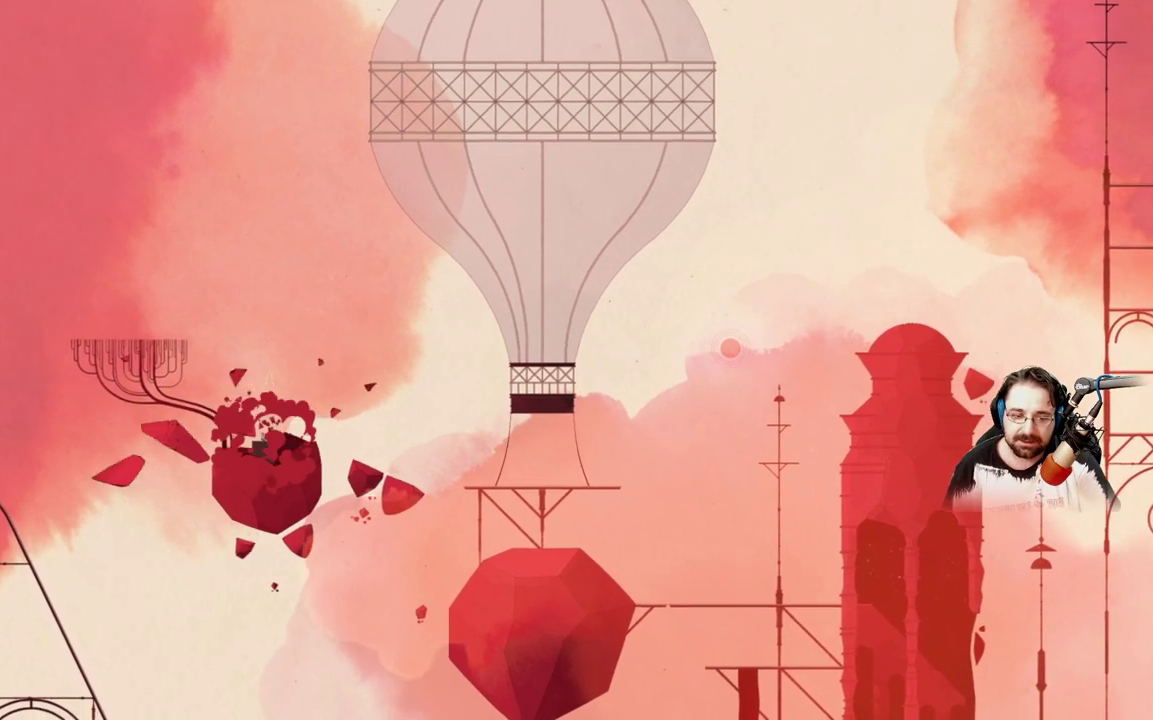
Gameplay with a controller (Xbox layout); each line is a JSON object with the inputs held at the frame after it. "events" lists button and stick changes between this image and that frame as [ms after this image, input, new state], when the widget could be followed in between.
{"buttons": ["X"], "left_stick": "center", "right_stick": "center", "events": []}
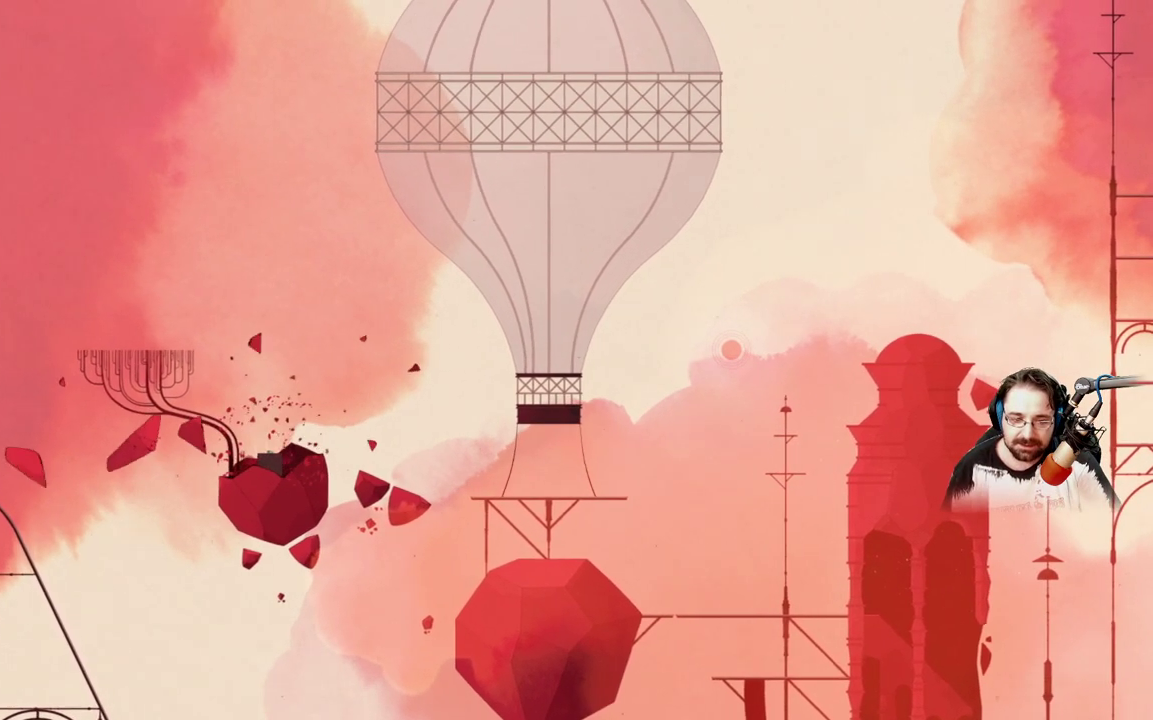
{"buttons": [], "left_stick": "center", "right_stick": "center", "events": [[467, "X", "up"]]}
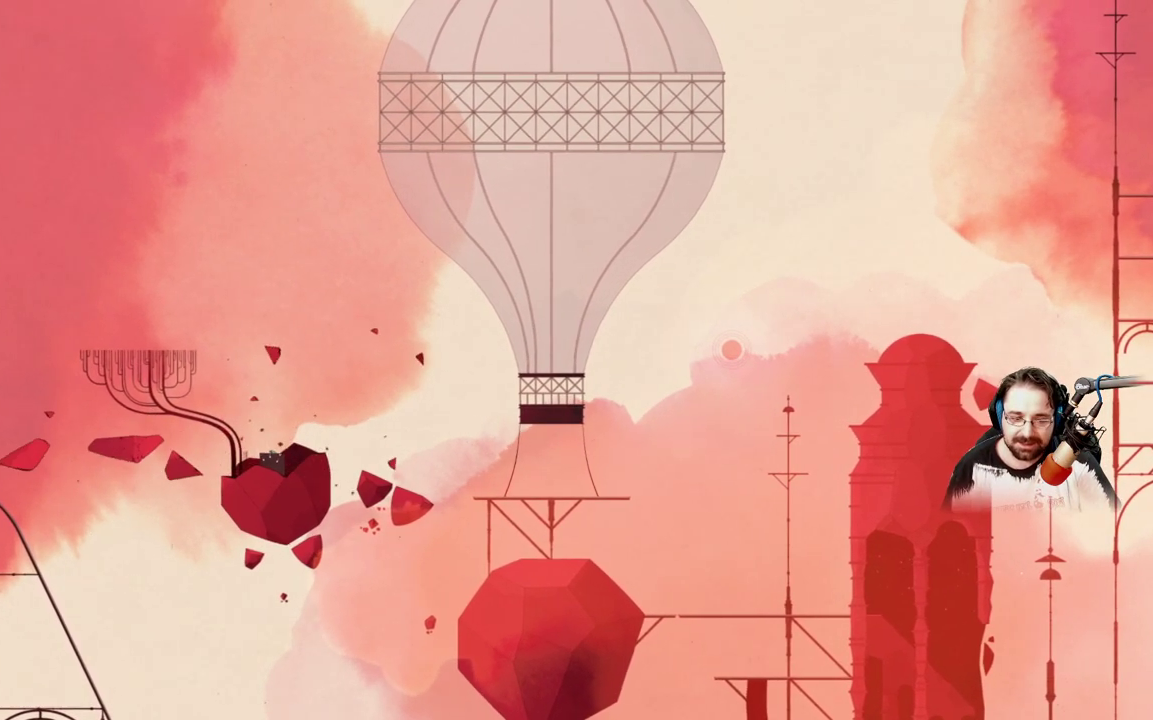
{"buttons": [], "left_stick": "center", "right_stick": "center", "events": []}
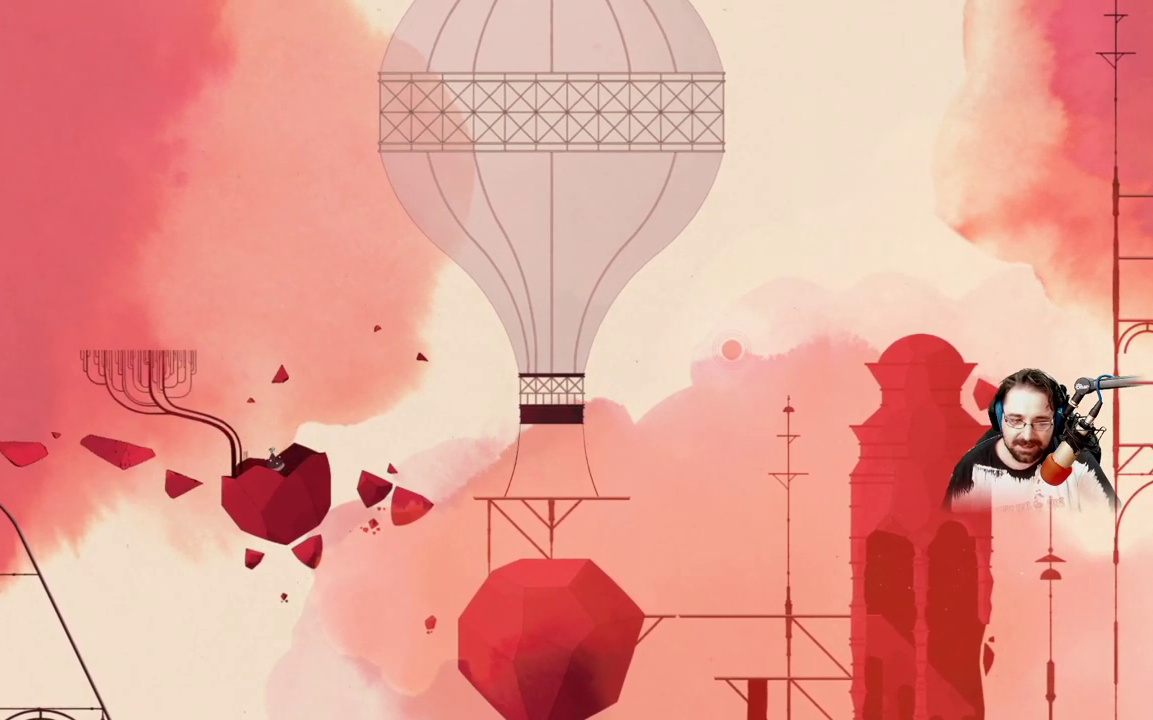
{"buttons": [], "left_stick": "left", "right_stick": "center", "events": [[233, "left_stick", "left"]]}
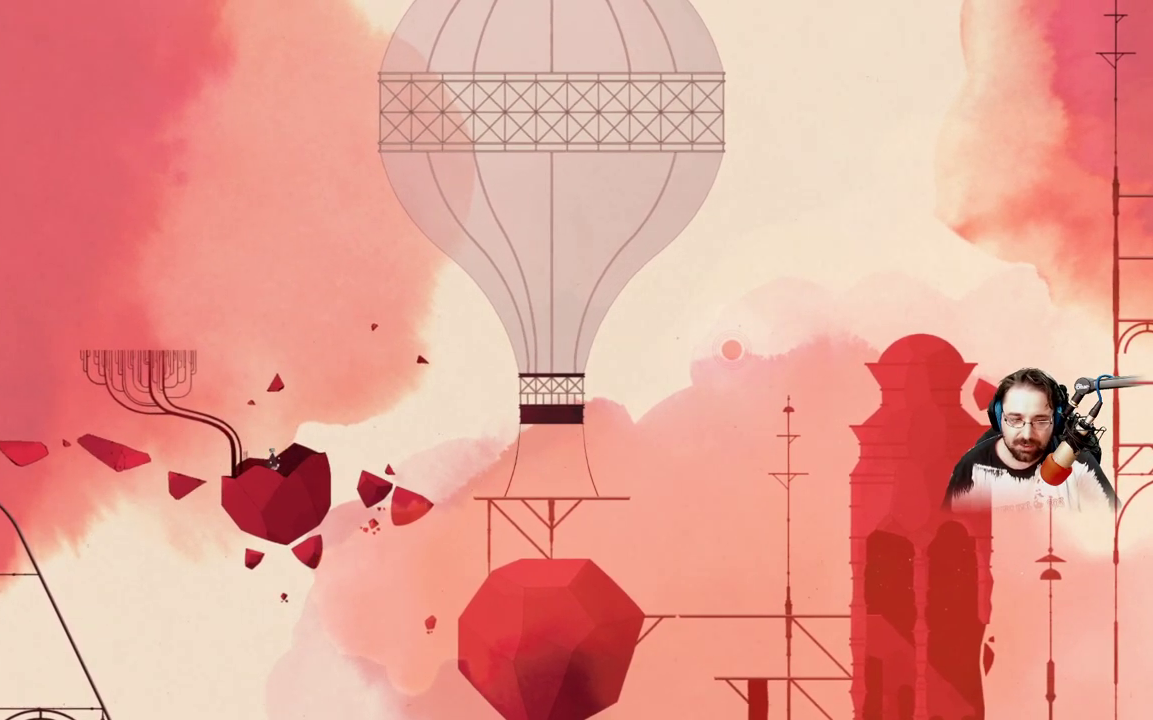
{"buttons": [], "left_stick": "up-left", "right_stick": "center", "events": [[100, "left_stick", "center"], [333, "left_stick", "up-left"]]}
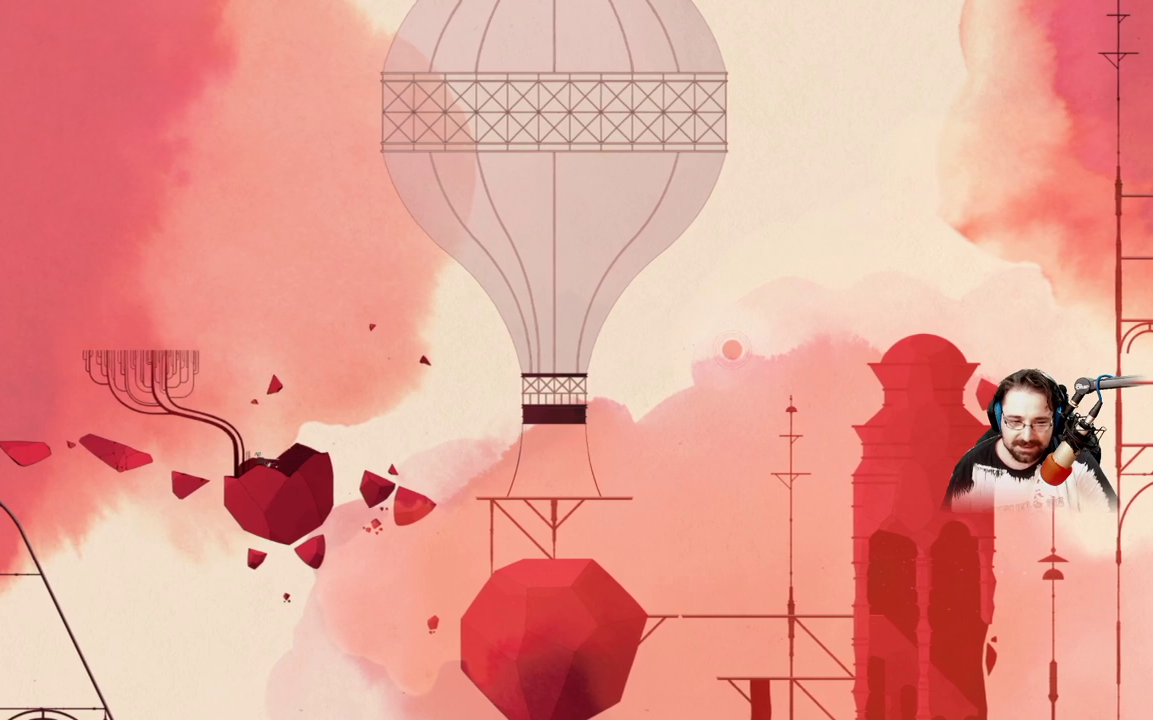
{"buttons": ["A"], "left_stick": "up-left", "right_stick": "center", "events": [[400, "A", "down"]]}
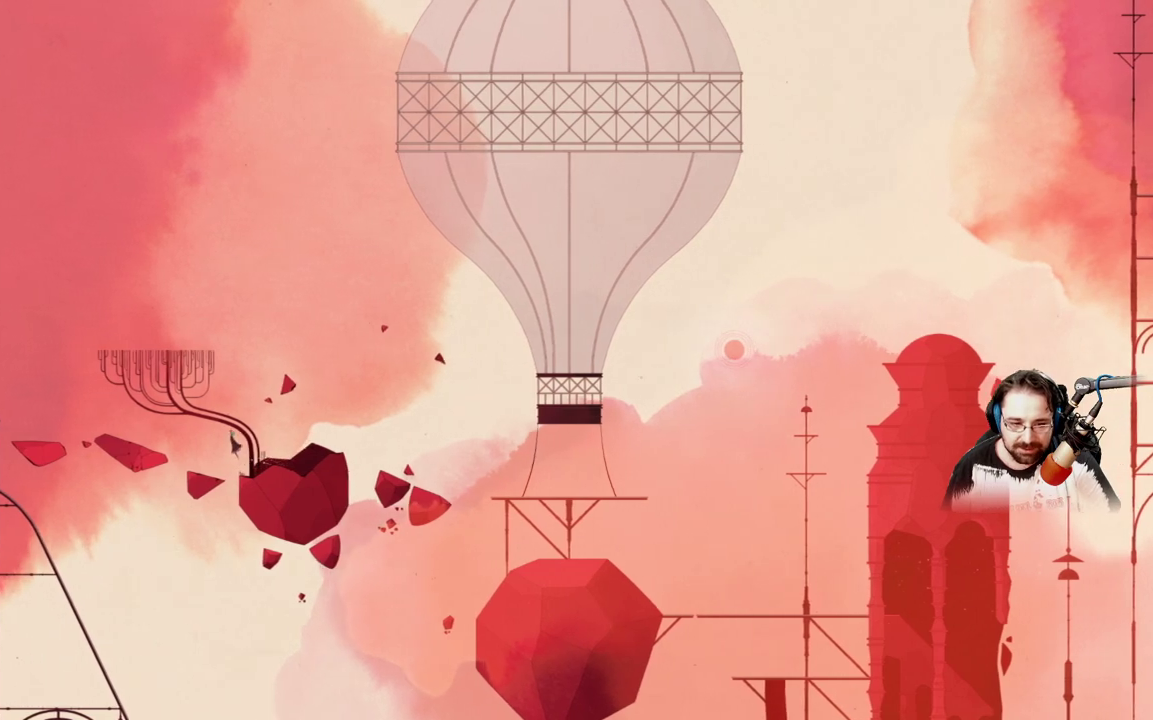
{"buttons": [], "left_stick": "center", "right_stick": "center", "events": [[33, "A", "up"], [167, "left_stick", "center"]]}
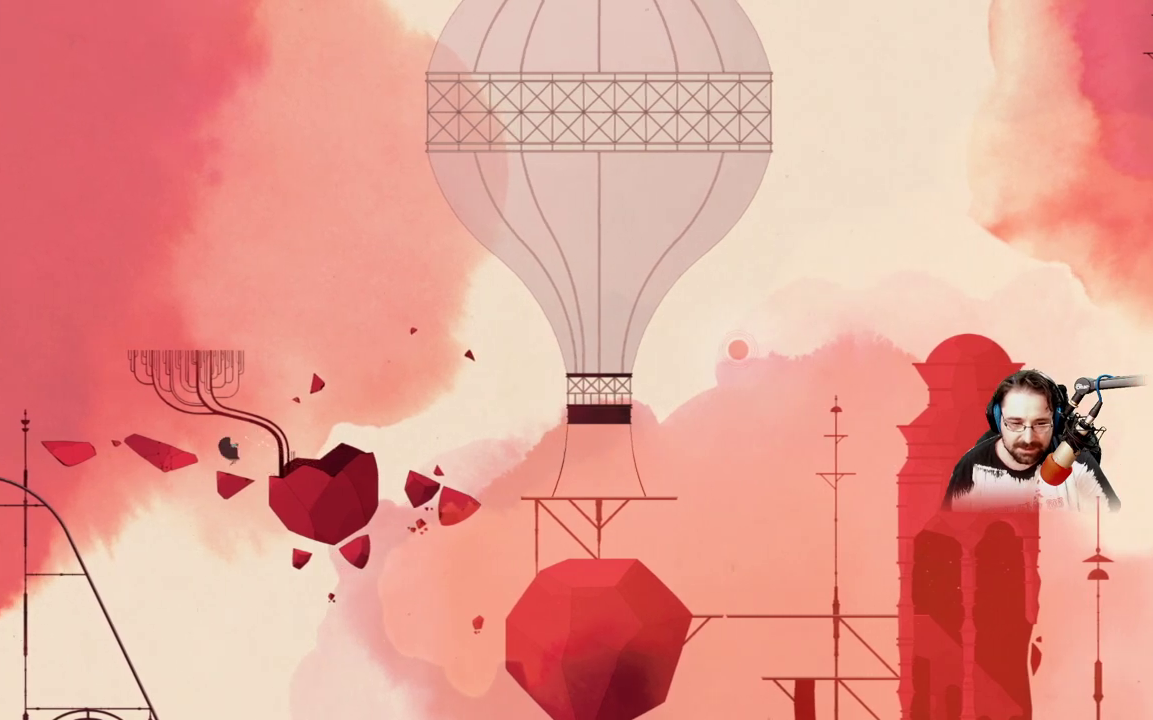
{"buttons": [], "left_stick": "up-left", "right_stick": "center", "events": [[333, "left_stick", "up-left"]]}
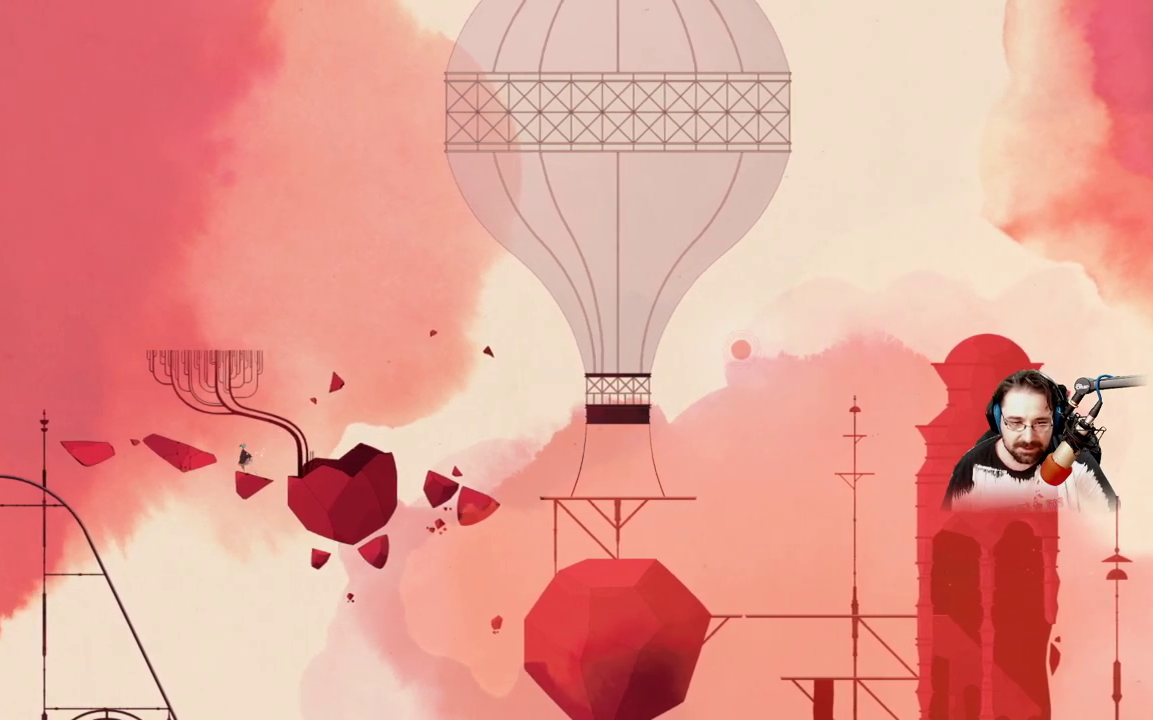
{"buttons": [], "left_stick": "up-left", "right_stick": "center", "events": [[67, "A", "down"], [367, "A", "up"]]}
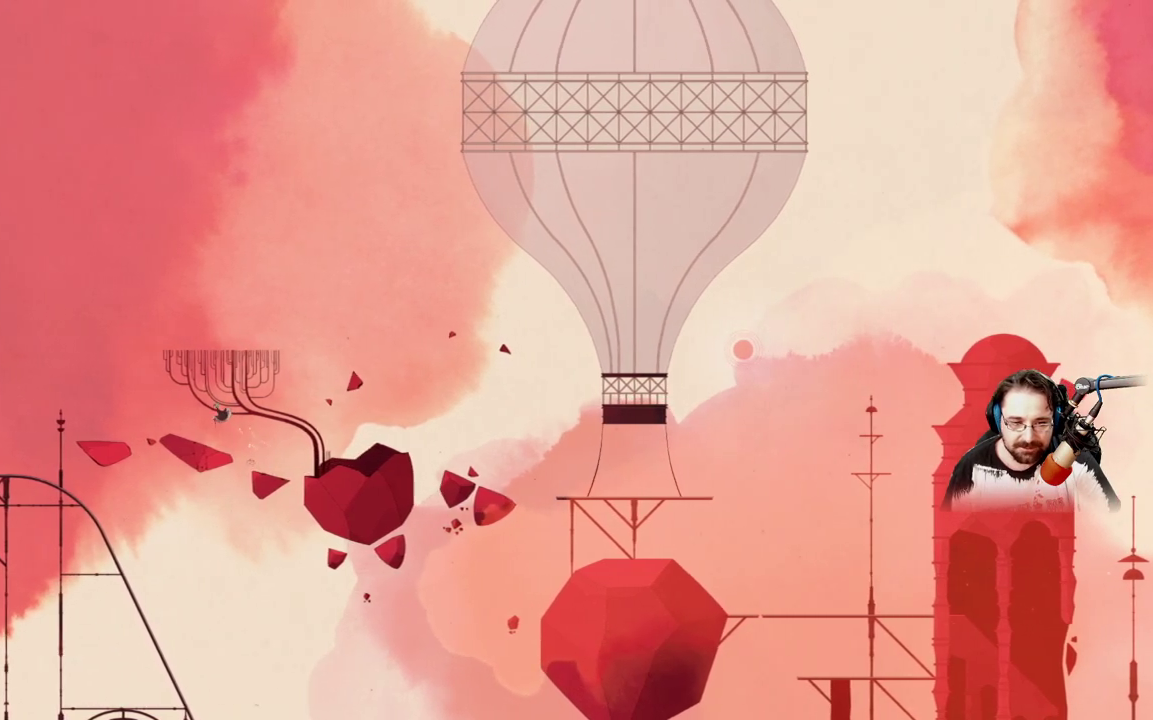
{"buttons": [], "left_stick": "up-left", "right_stick": "center", "events": []}
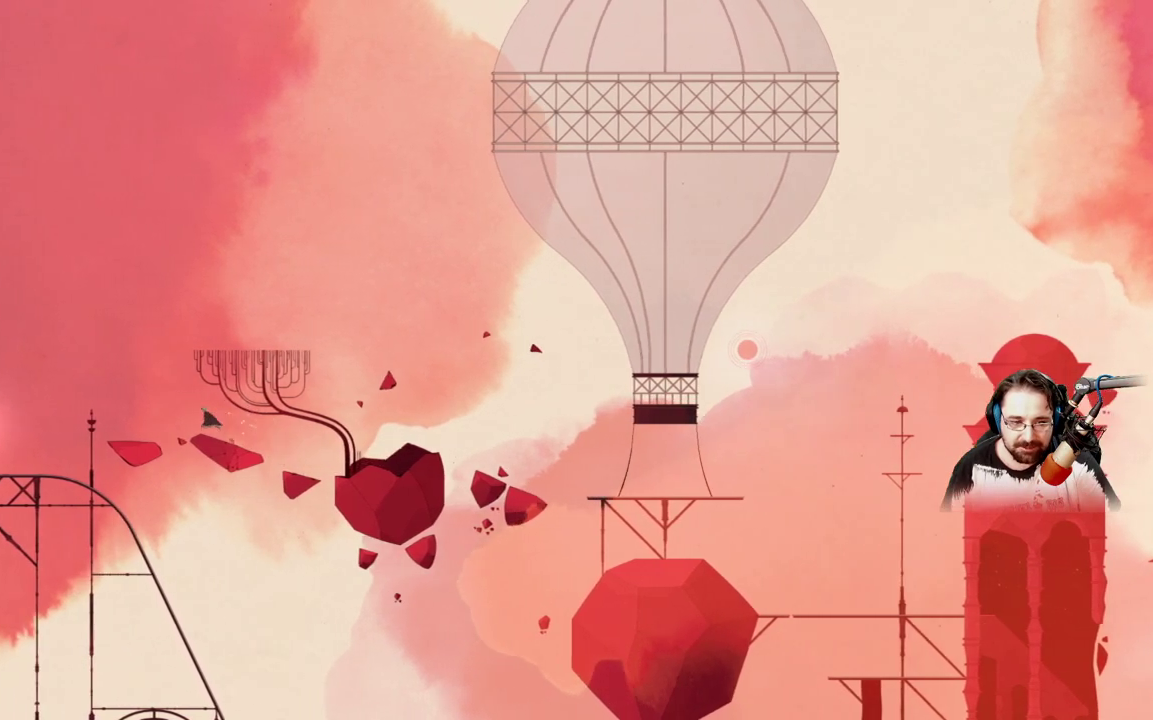
{"buttons": [], "left_stick": "up-left", "right_stick": "center", "events": [[167, "A", "down"], [400, "A", "up"]]}
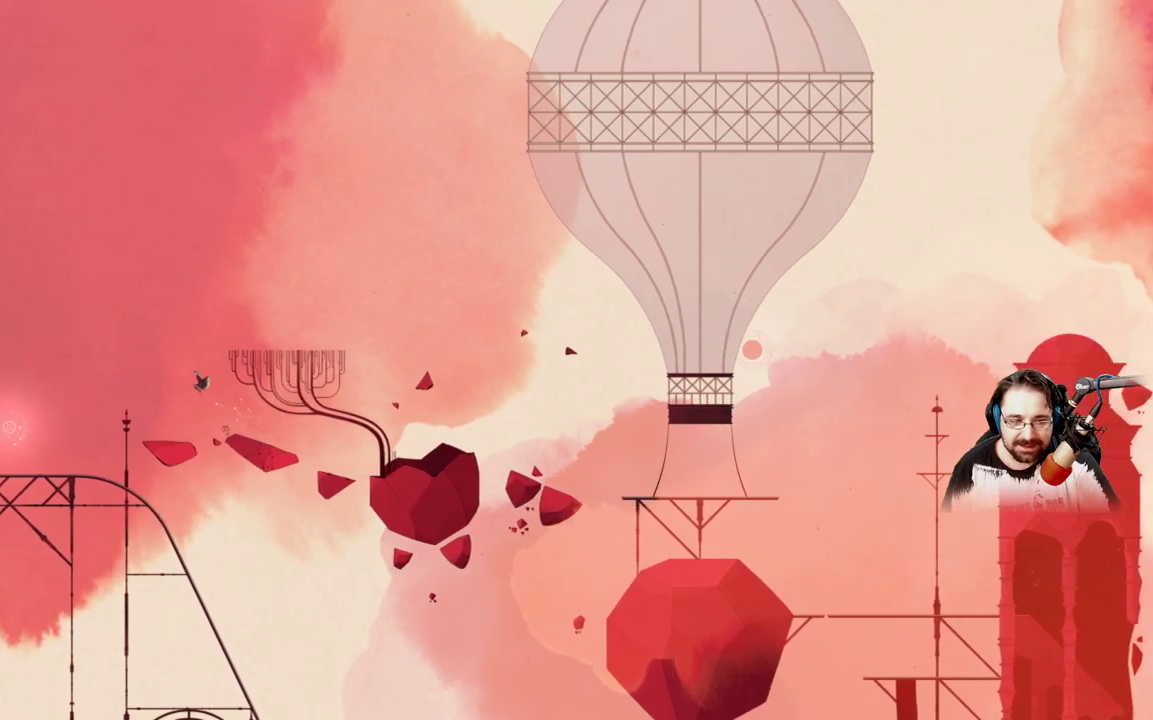
{"buttons": [], "left_stick": "up-left", "right_stick": "center", "events": [[100, "left_stick", "center"], [167, "left_stick", "right"], [367, "left_stick", "left"], [433, "left_stick", "up-left"]]}
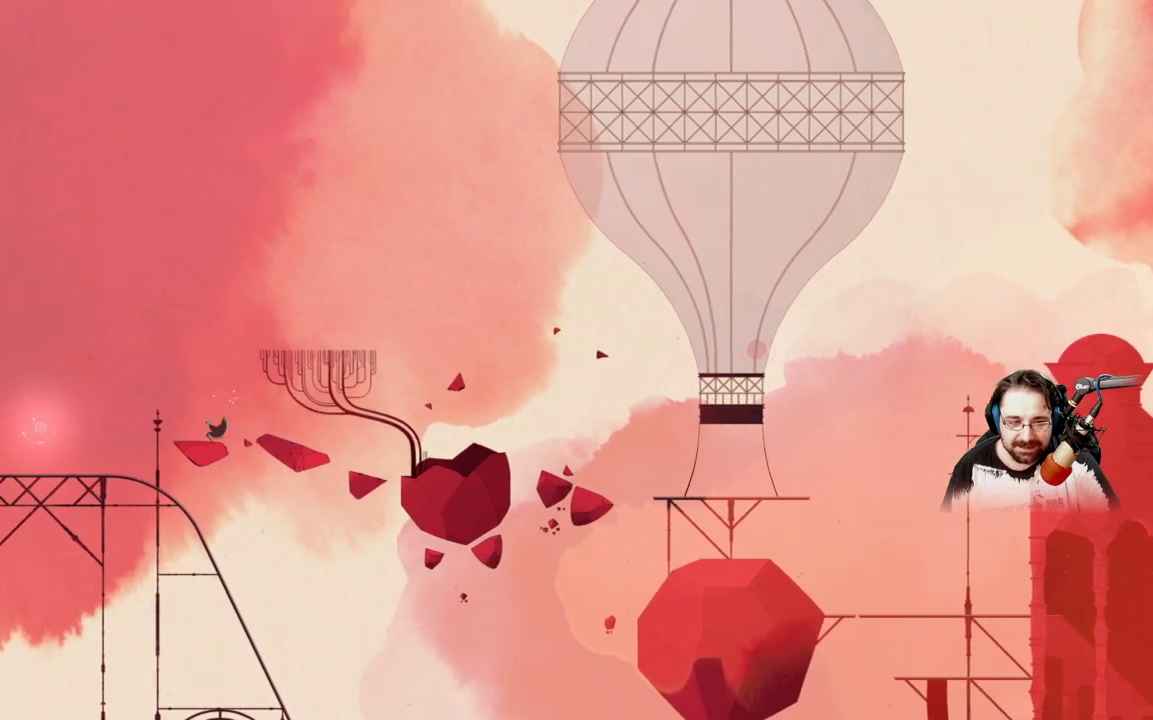
{"buttons": ["A"], "left_stick": "up-left", "right_stick": "center", "events": [[433, "A", "down"]]}
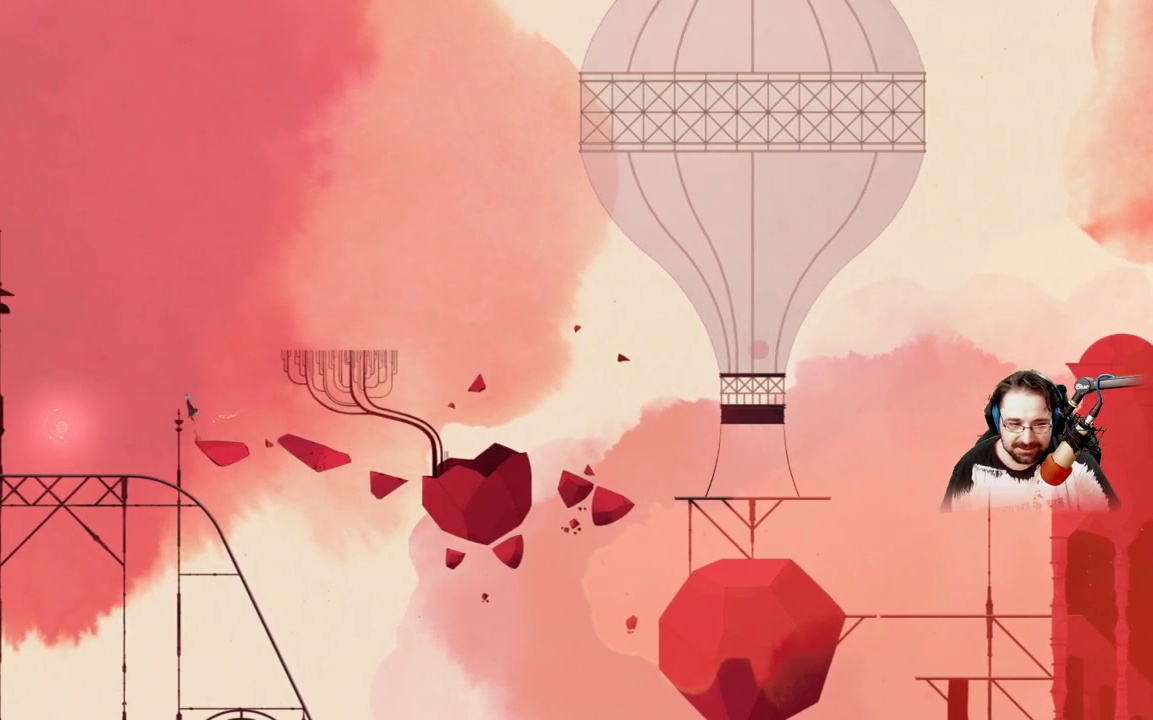
{"buttons": ["A"], "left_stick": "up-left", "right_stick": "center", "events": []}
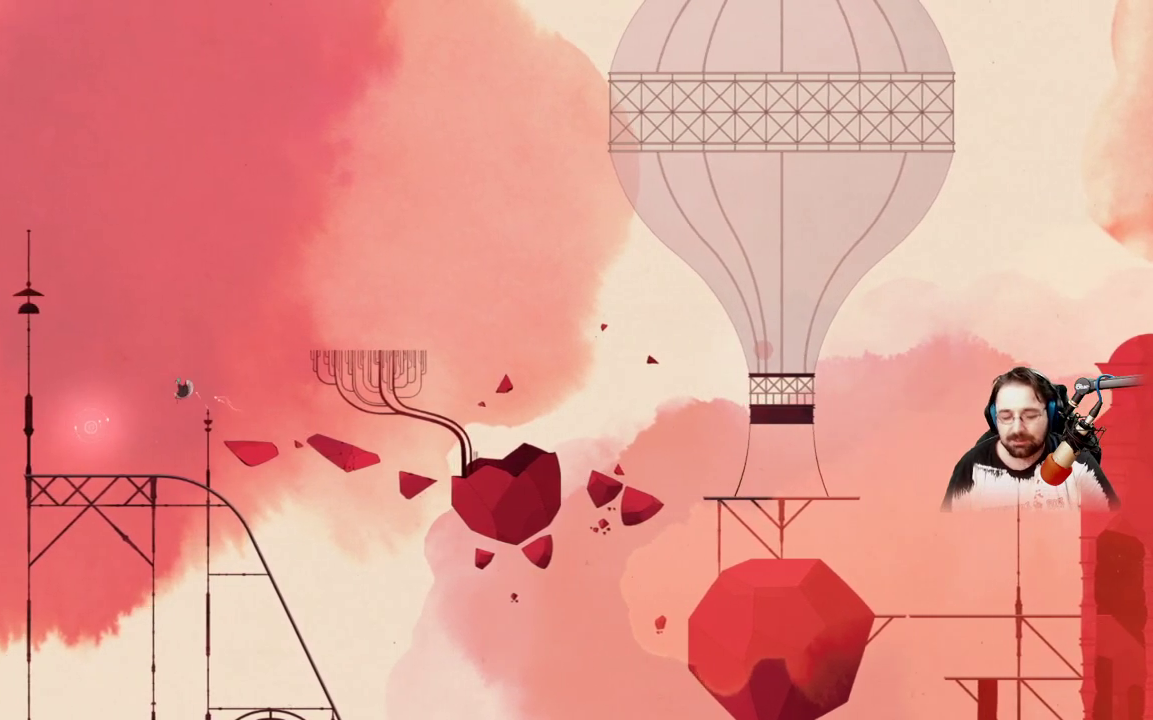
{"buttons": [], "left_stick": "up-left", "right_stick": "center", "events": [[33, "A", "up"]]}
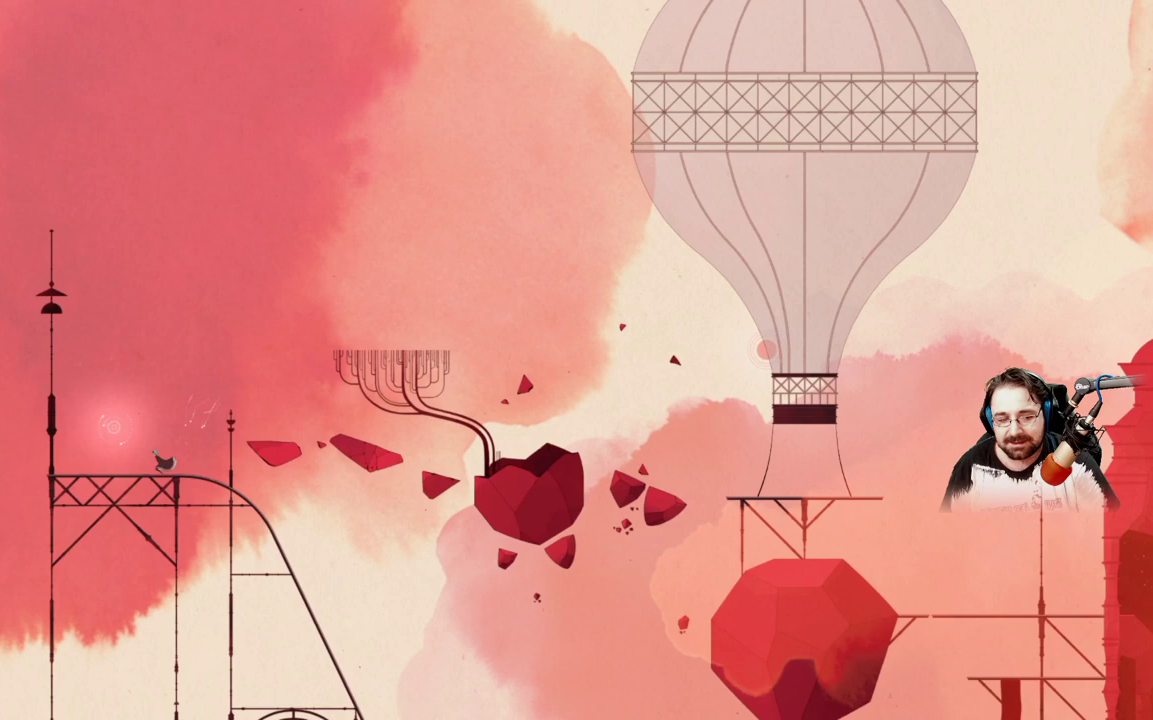
{"buttons": [], "left_stick": "center", "right_stick": "center", "events": [[67, "A", "down"], [300, "A", "up"], [400, "left_stick", "center"]]}